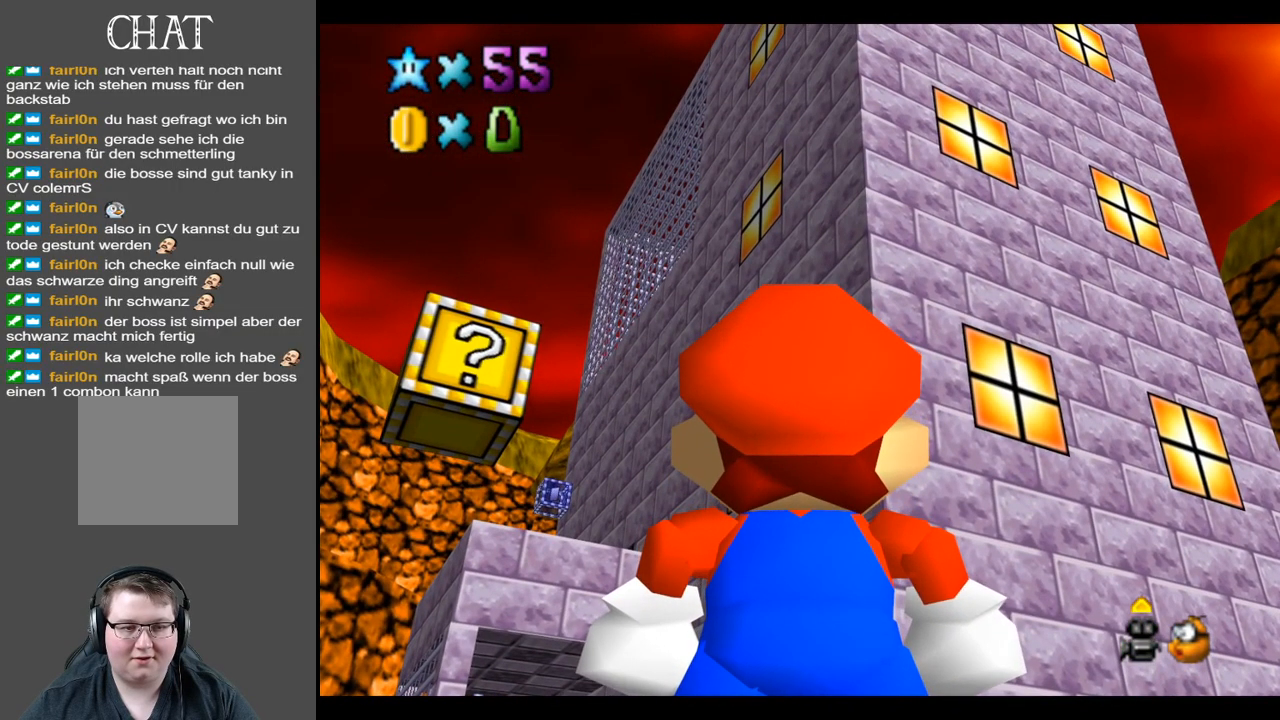
Gameplay with a controller (Xbox layout); each line is a JSON object with the inputs held at the frame after it. "events" lists button and stick changes between this image and that frame as [ms after this image, input, new state], when the widget could be followed in between. Not read: L3 R3.
{"buttons": [], "left_stick": "center", "right_stick": "center", "events": []}
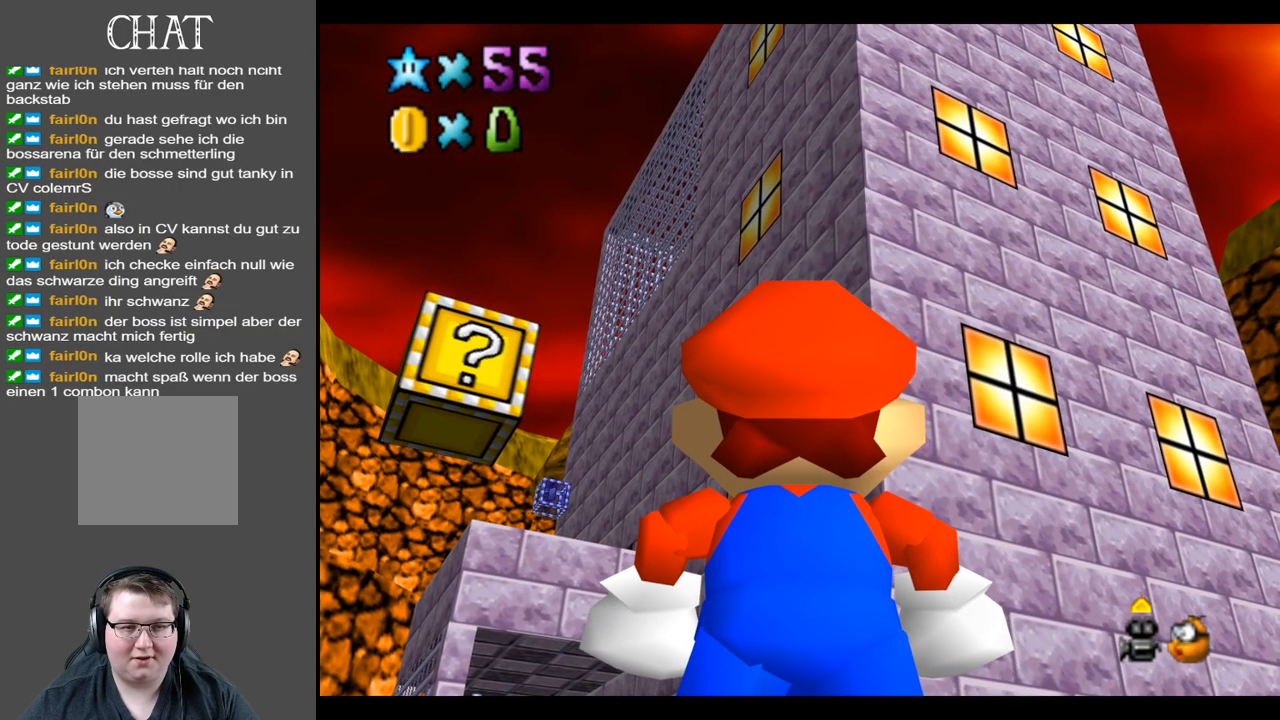
{"buttons": [], "left_stick": "center", "right_stick": "center", "events": []}
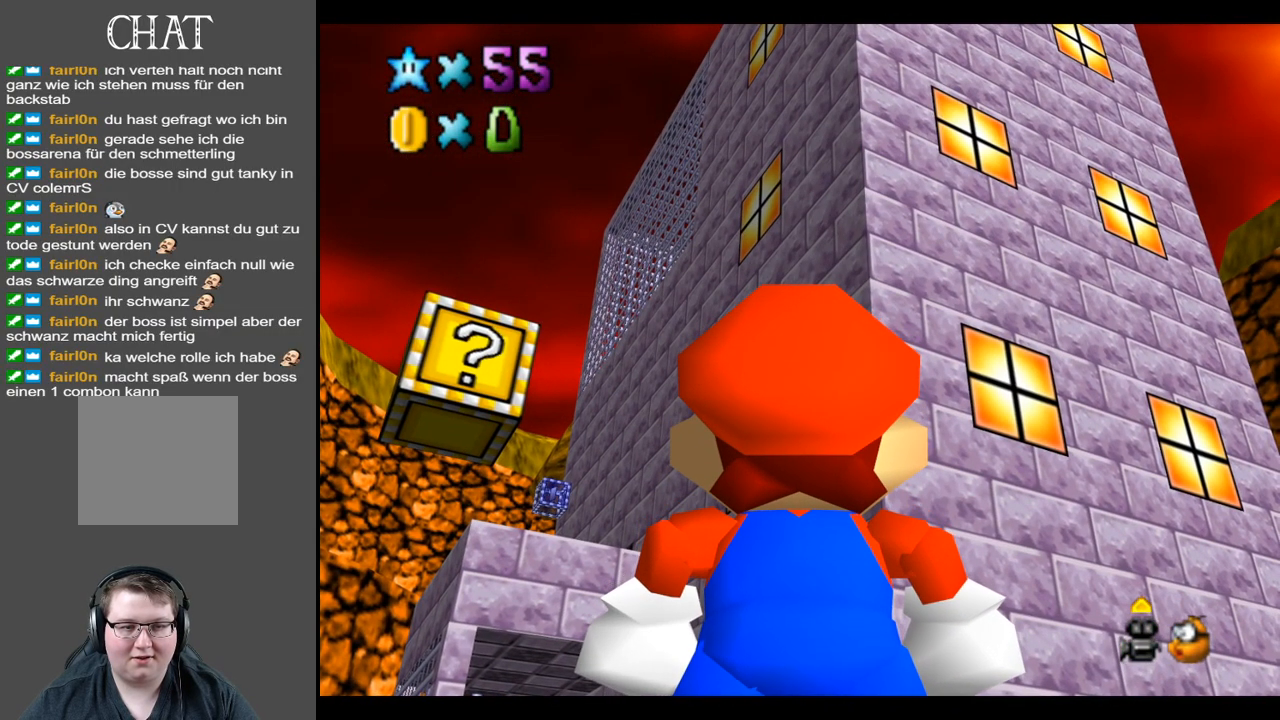
{"buttons": [], "left_stick": "center", "right_stick": "center", "events": []}
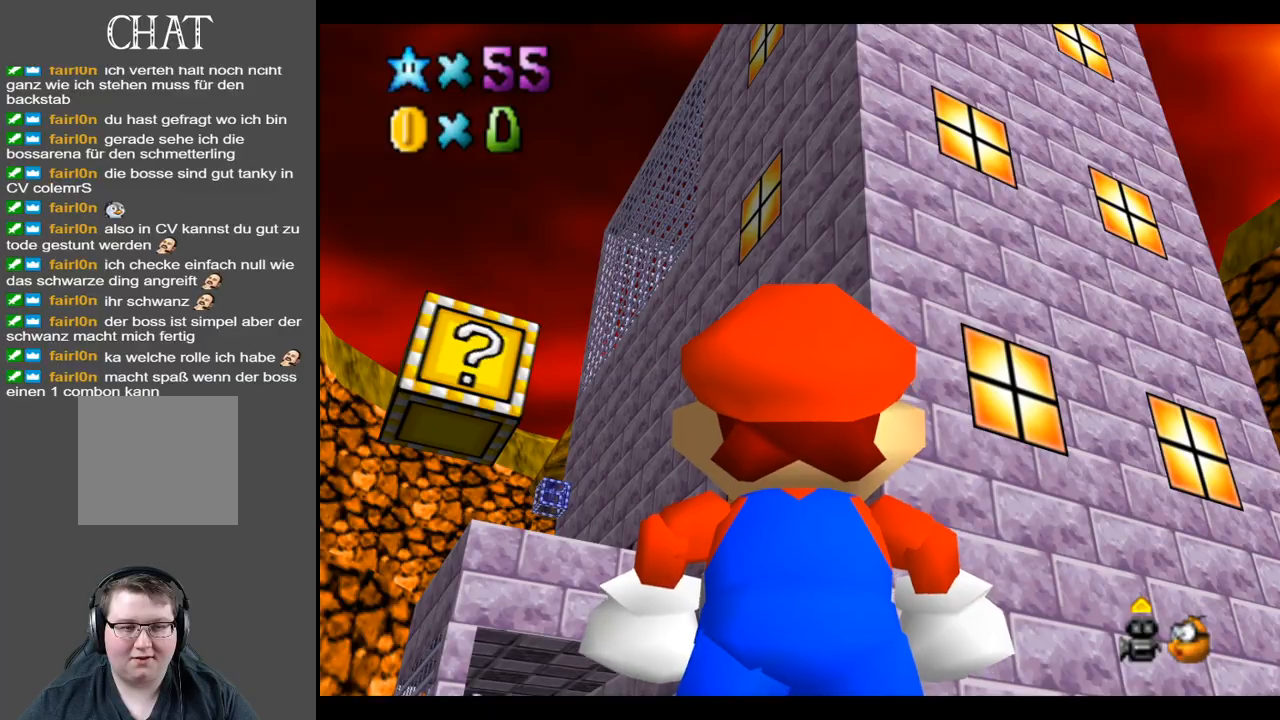
{"buttons": [], "left_stick": "center", "right_stick": "center", "events": []}
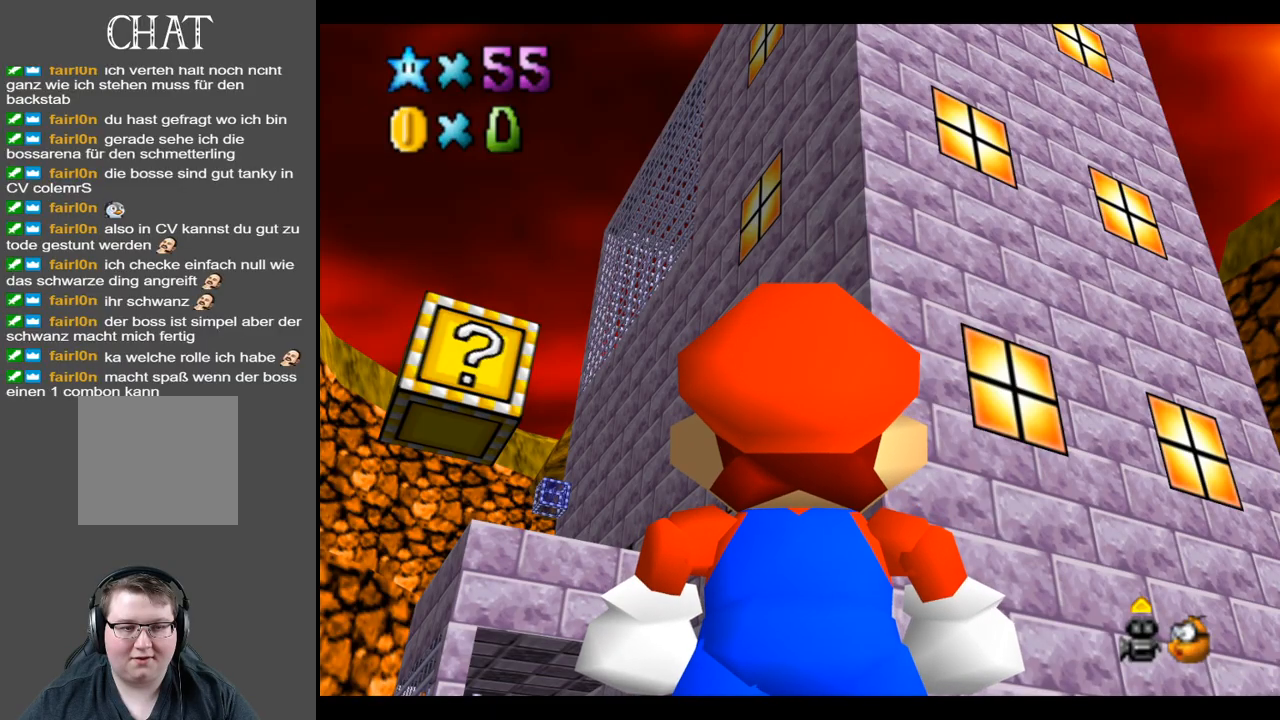
{"buttons": [], "left_stick": "right", "right_stick": "center", "events": [[17, "left_stick", "up"], [200, "left_stick", "up-right"], [333, "left_stick", "right"]]}
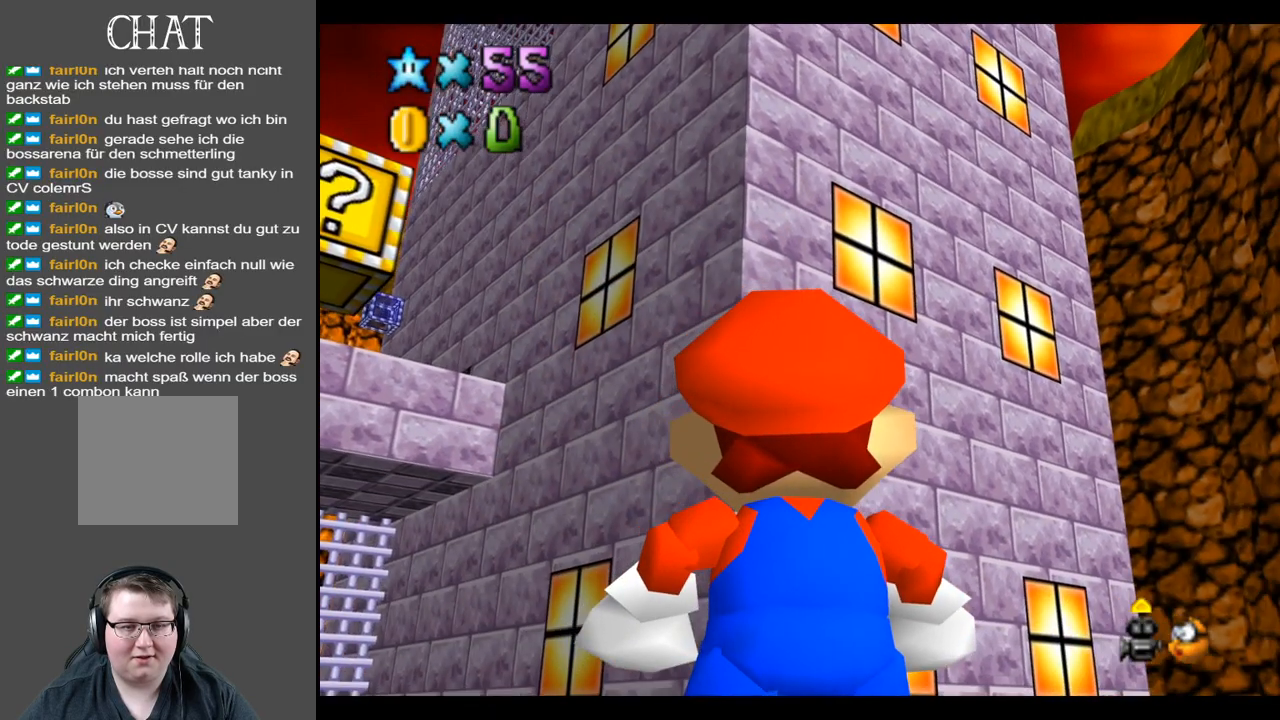
{"buttons": [], "left_stick": "up-right", "right_stick": "center", "events": [[233, "left_stick", "up-right"]]}
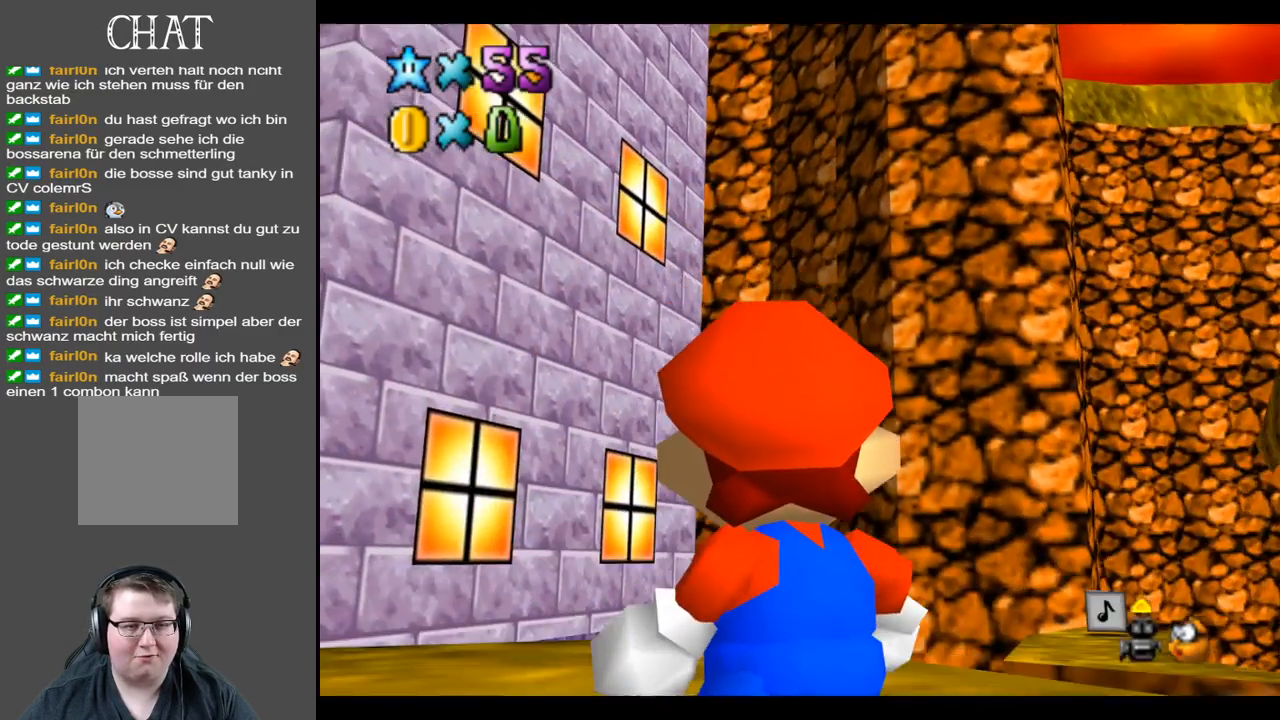
{"buttons": [], "left_stick": "down", "right_stick": "center", "events": [[100, "left_stick", "right"], [317, "left_stick", "down-right"], [417, "left_stick", "down"]]}
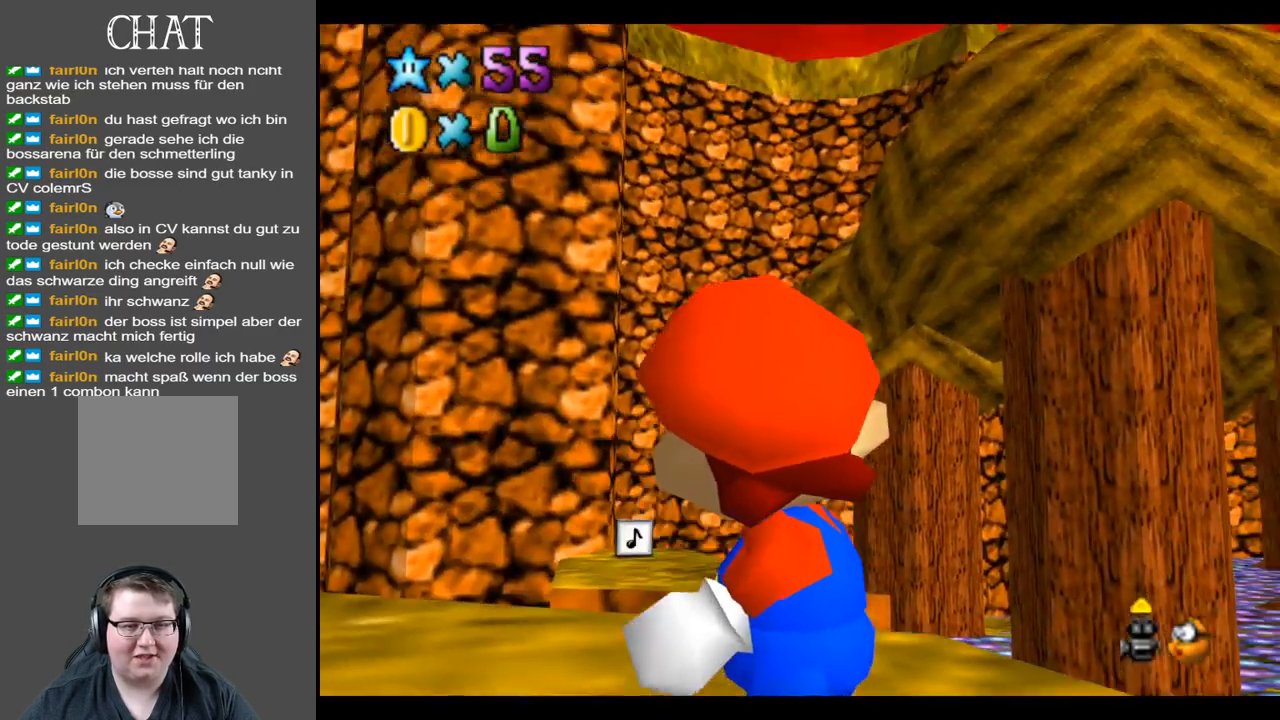
{"buttons": [], "left_stick": "left", "right_stick": "center", "events": [[133, "left_stick", "center"], [383, "left_stick", "left"]]}
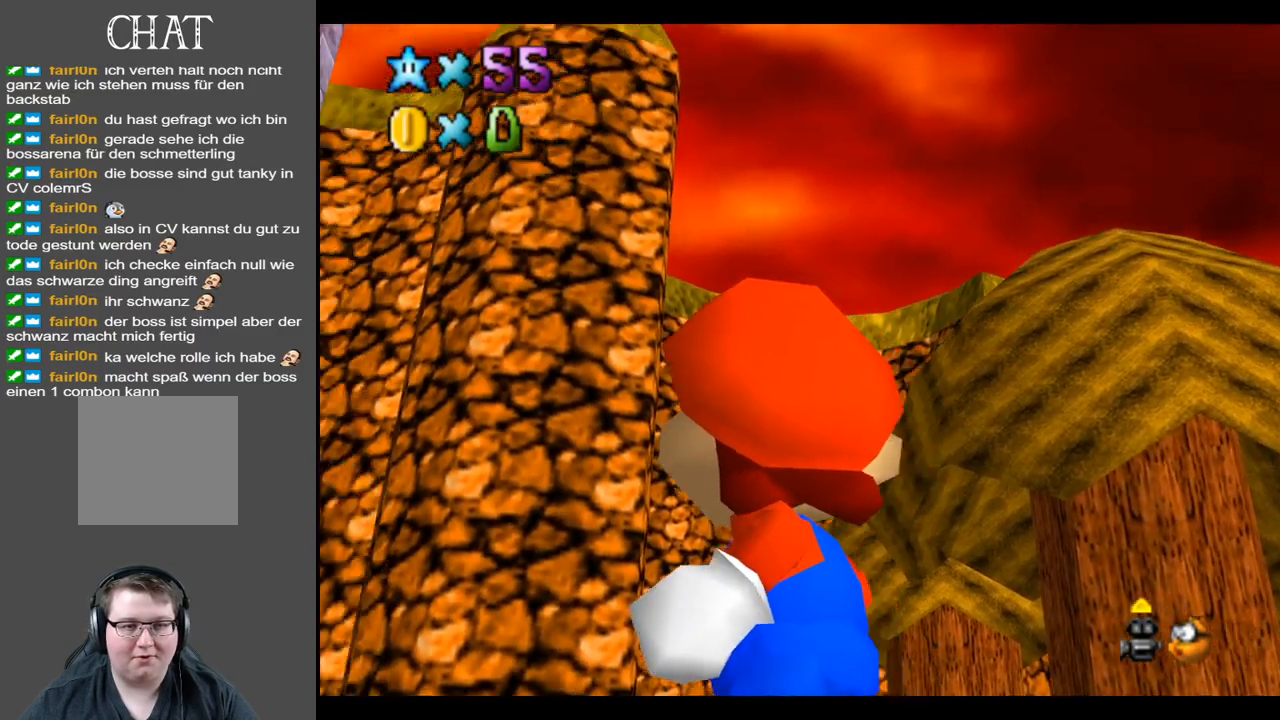
{"buttons": [], "left_stick": "up-left", "right_stick": "center", "events": [[233, "left_stick", "up-left"]]}
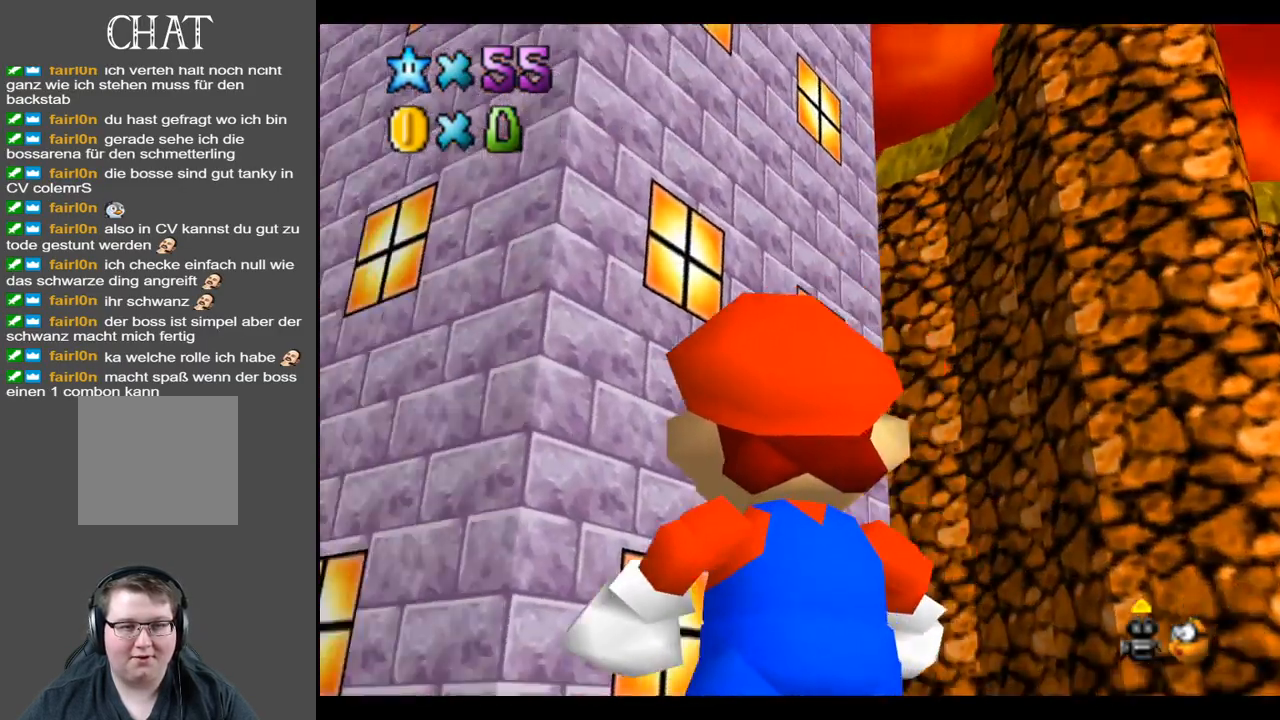
{"buttons": ["X"], "left_stick": "center", "right_stick": "center", "events": [[67, "left_stick", "left"], [283, "left_stick", "center"], [500, "X", "down"]]}
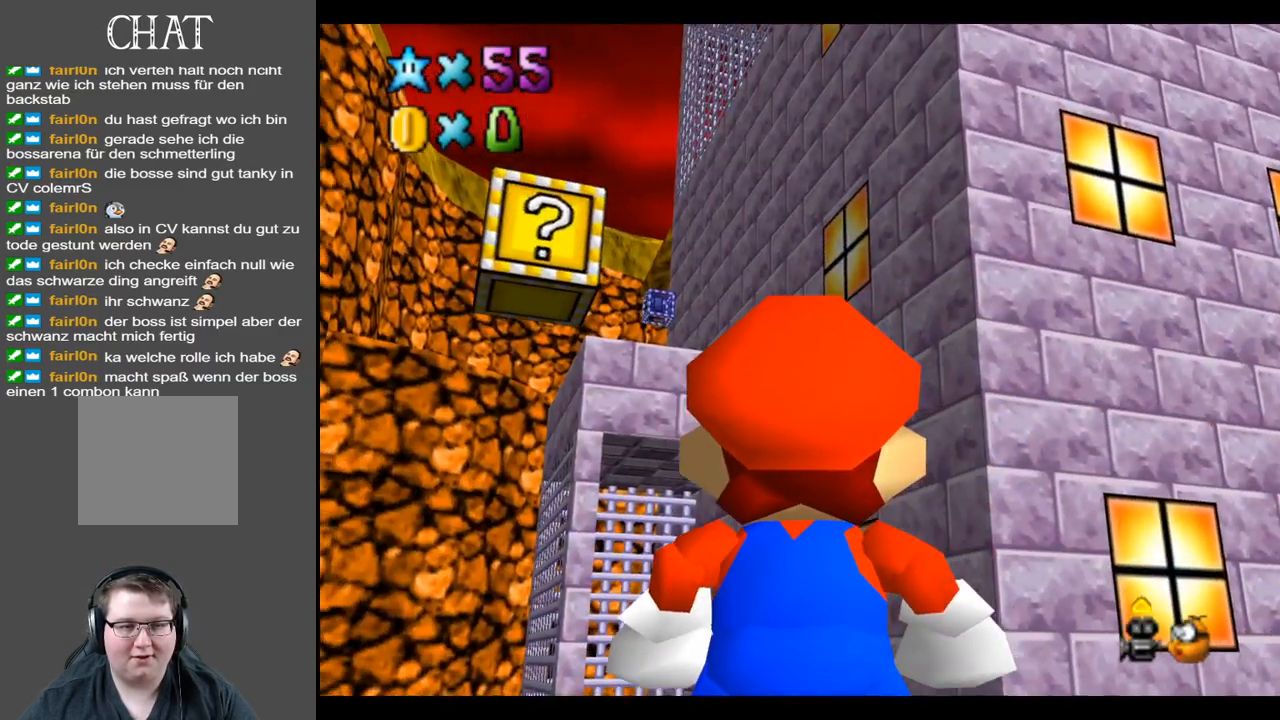
{"buttons": [], "left_stick": "left", "right_stick": "center", "events": [[133, "X", "up"], [500, "left_stick", "left"]]}
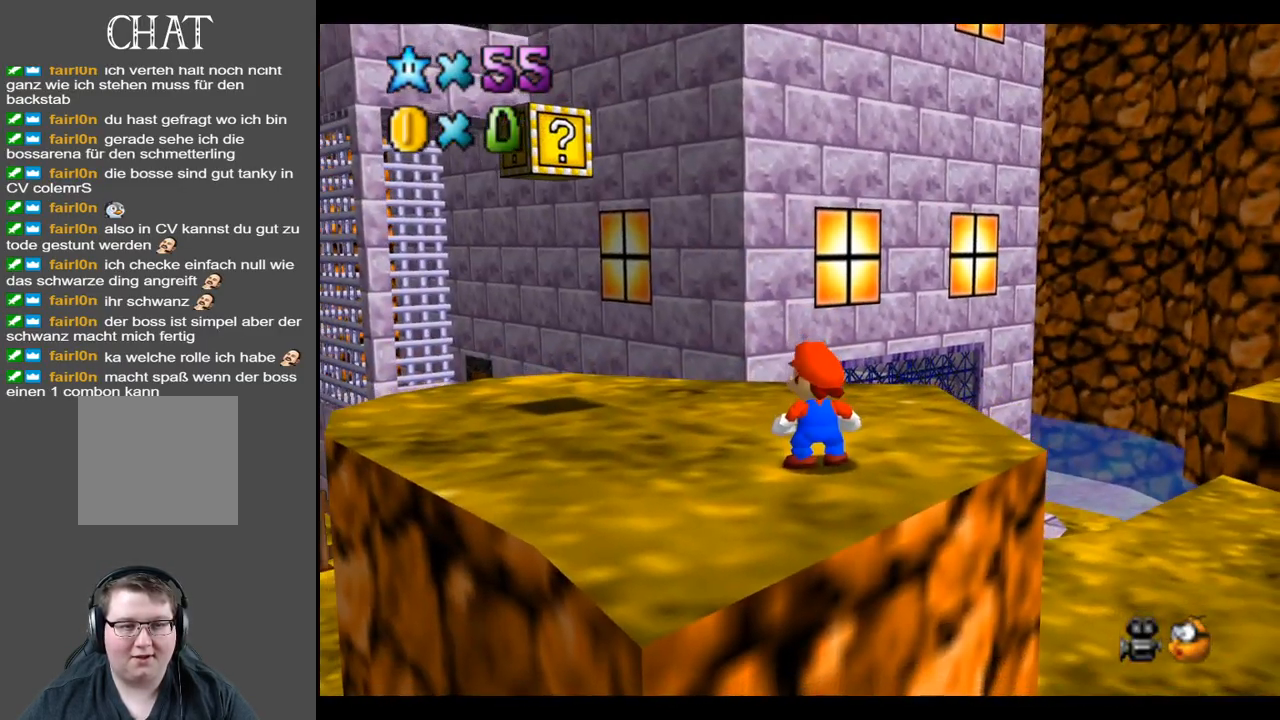
{"buttons": [], "left_stick": "left", "right_stick": "center", "events": []}
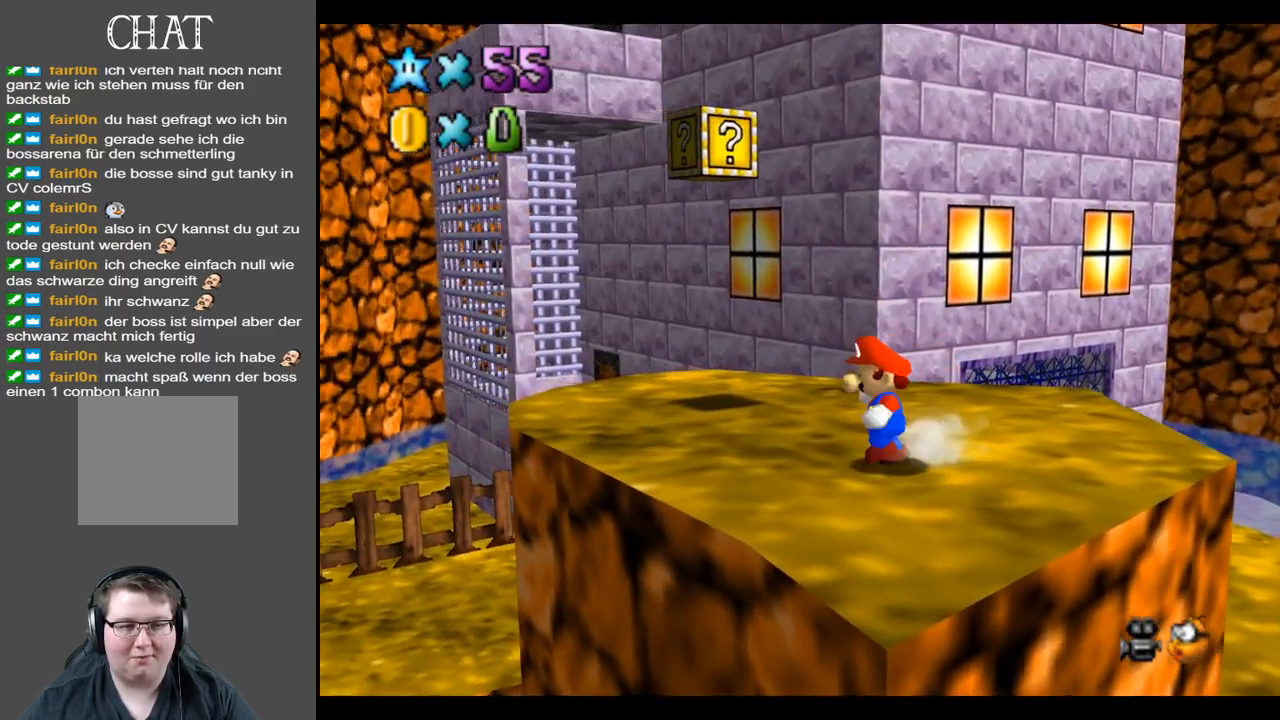
{"buttons": [], "left_stick": "center", "right_stick": "center", "events": [[100, "left_stick", "up-left"], [217, "left_stick", "right"], [367, "left_stick", "down-right"], [500, "left_stick", "center"]]}
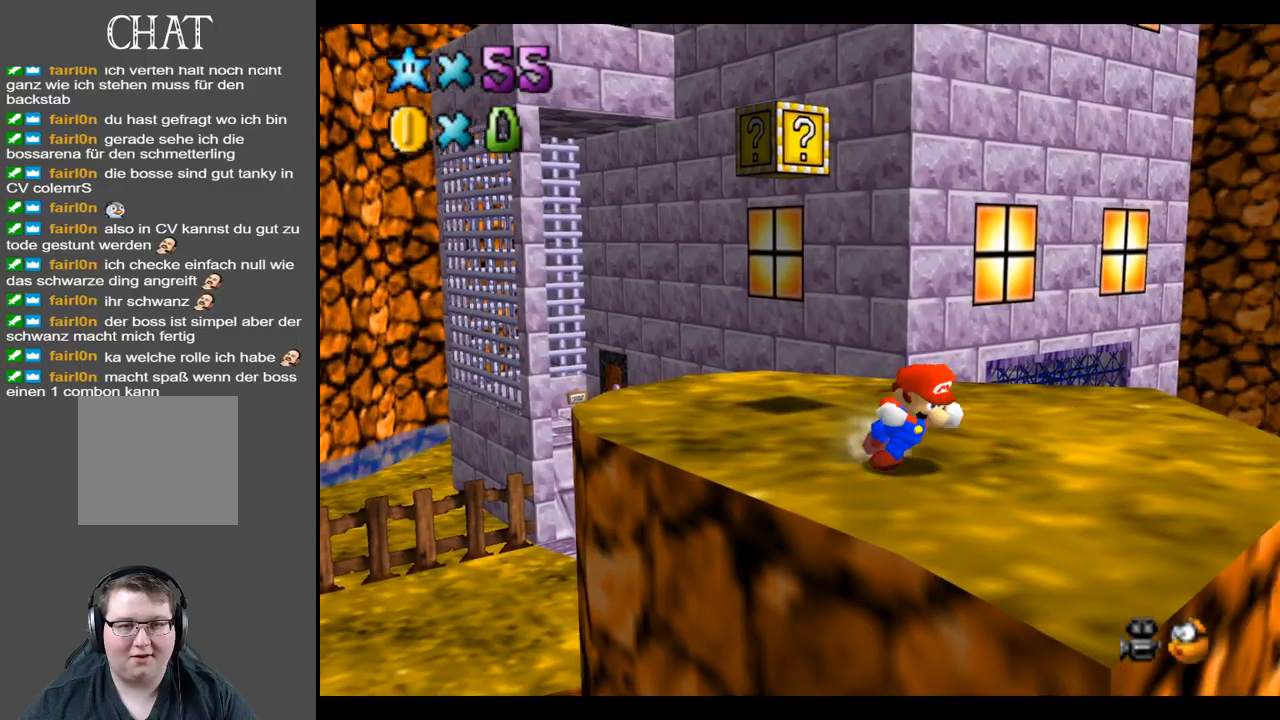
{"buttons": [], "left_stick": "up", "right_stick": "center", "events": [[17, "left_stick", "down-right"], [50, "left_stick", "up-left"], [67, "A", "down"], [333, "A", "up"], [383, "left_stick", "up"]]}
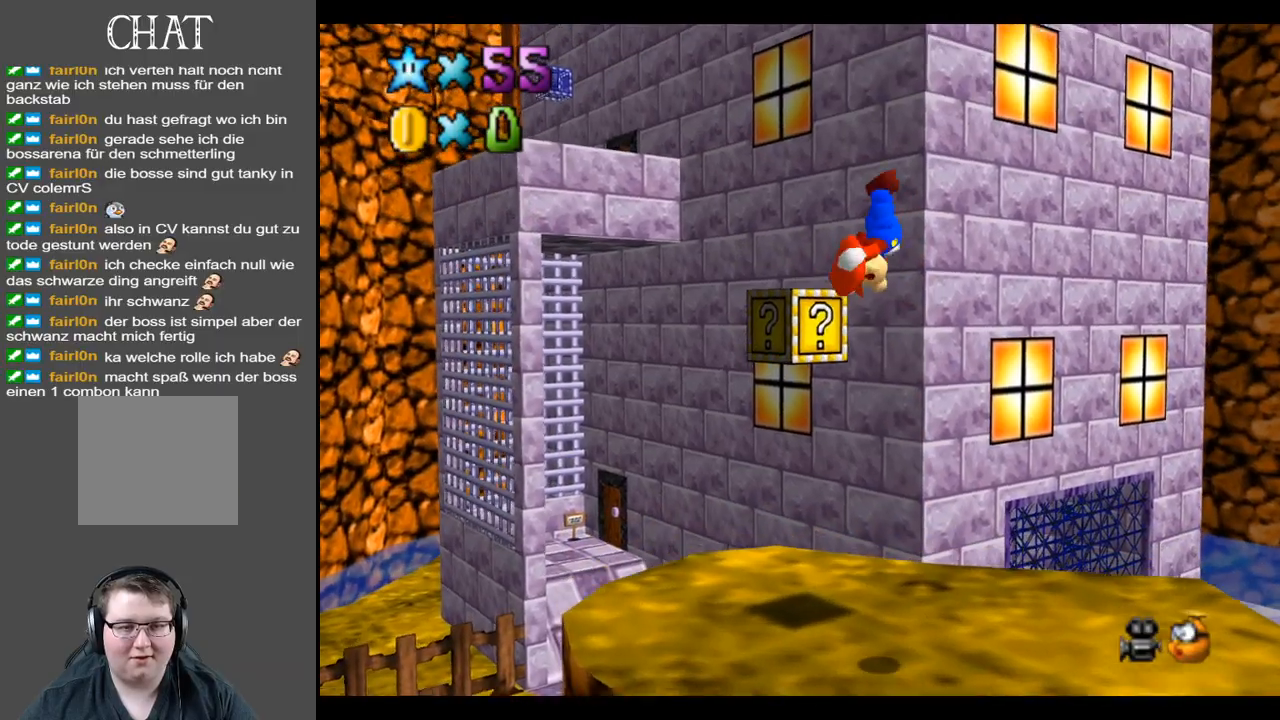
{"buttons": [], "left_stick": "center", "right_stick": "center", "events": [[67, "left_stick", "down-right"], [167, "left_stick", "down"], [350, "left_stick", "center"]]}
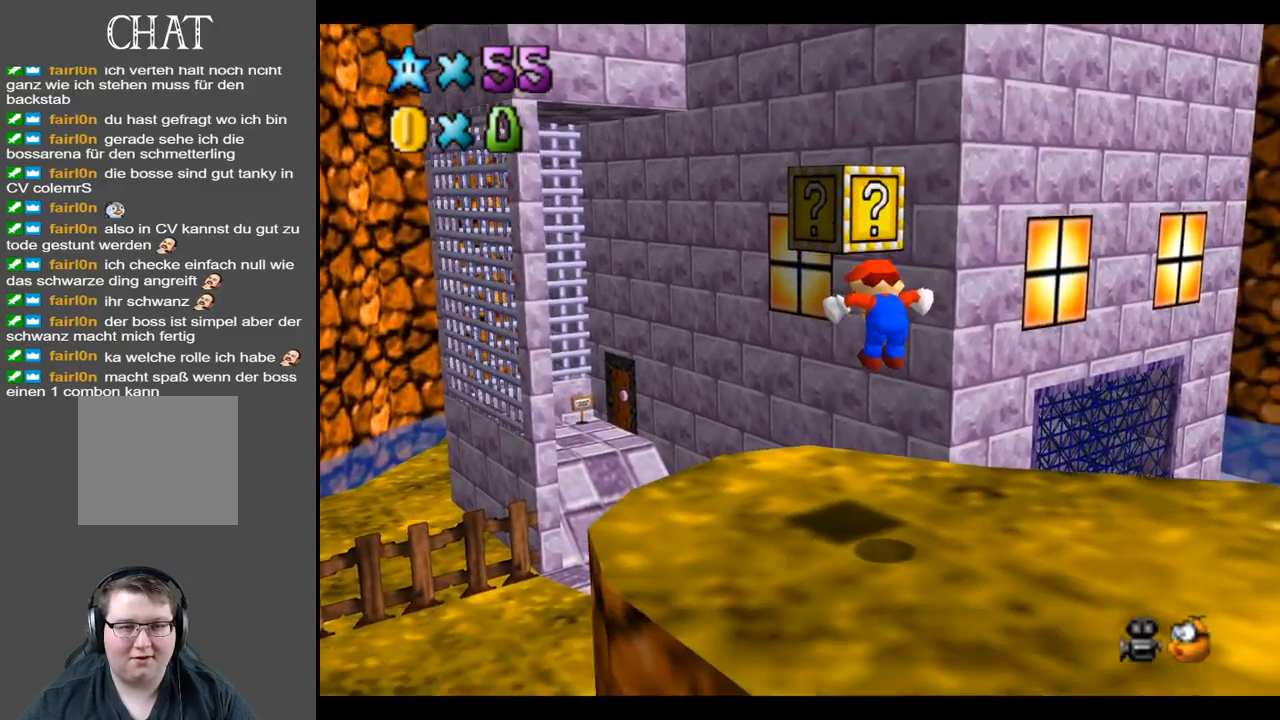
{"buttons": [], "left_stick": "down-right", "right_stick": "center", "events": [[383, "left_stick", "down-right"]]}
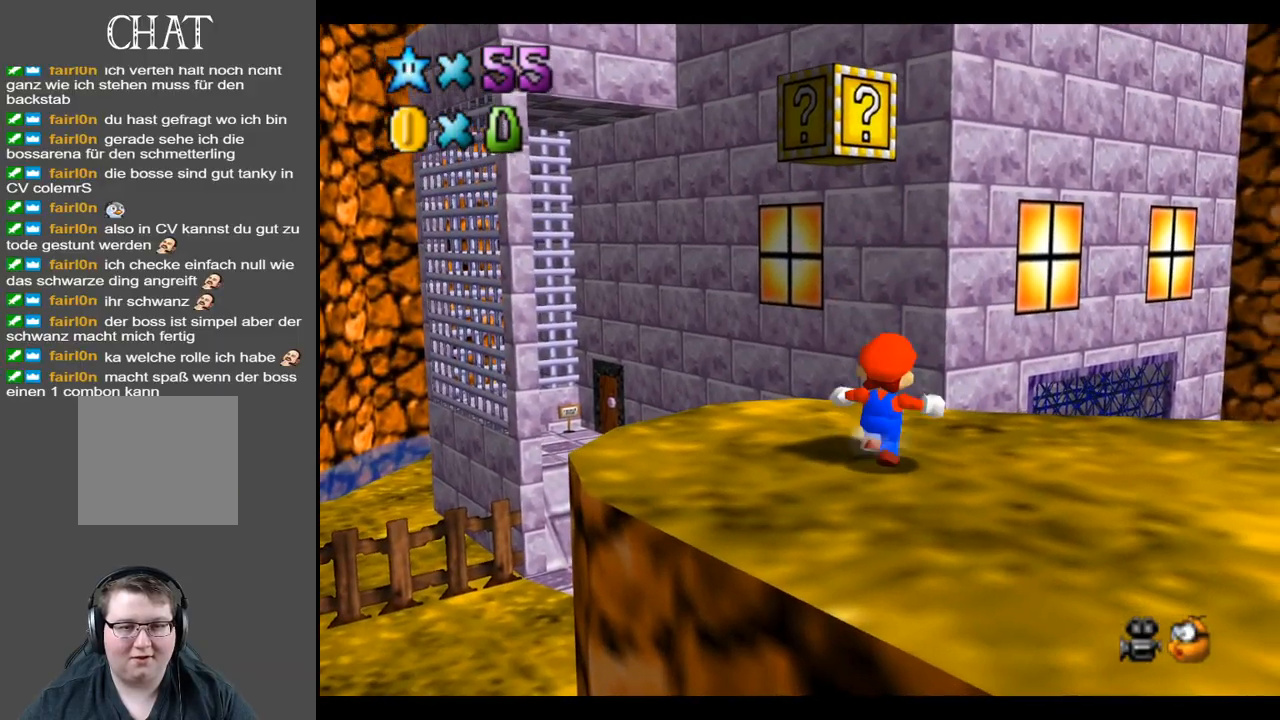
{"buttons": [], "left_stick": "down-right", "right_stick": "center", "events": []}
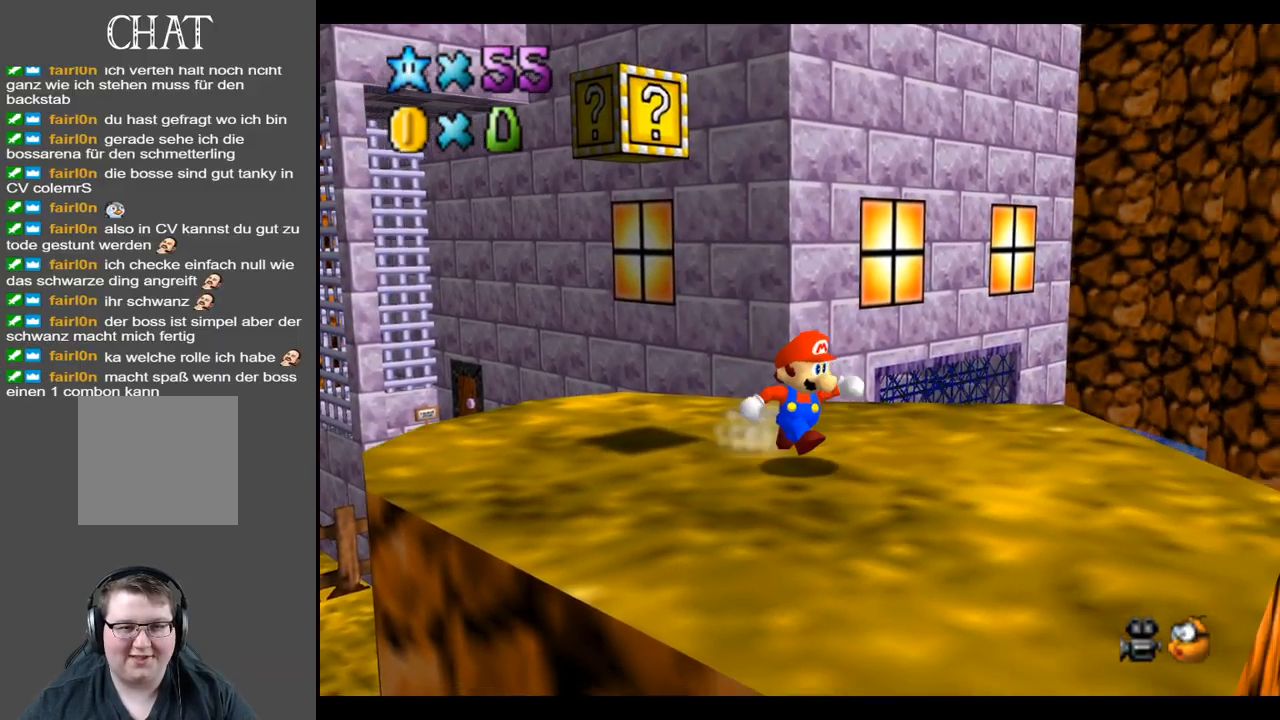
{"buttons": ["A"], "left_stick": "up-left", "right_stick": "center", "events": [[100, "left_stick", "up-left"], [200, "A", "down"]]}
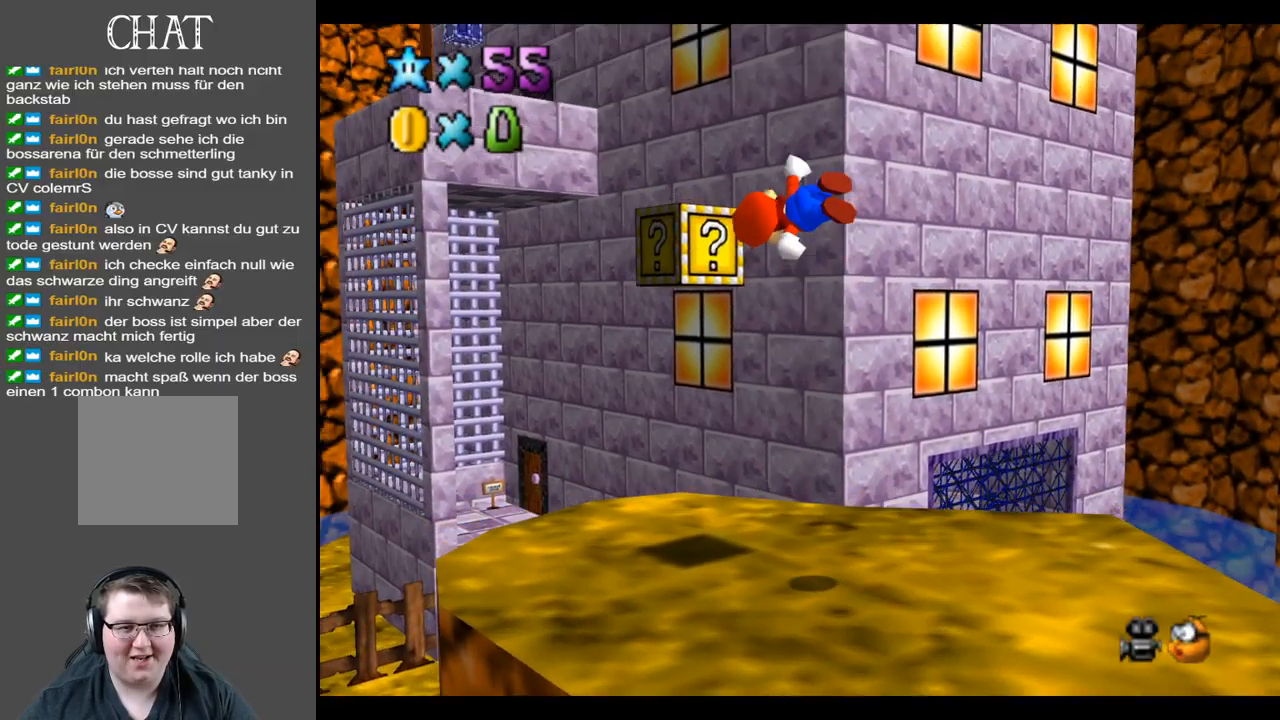
{"buttons": ["A"], "left_stick": "down-right", "right_stick": "center", "events": [[150, "A", "up"], [167, "left_stick", "right"], [283, "left_stick", "down-right"], [467, "A", "down"]]}
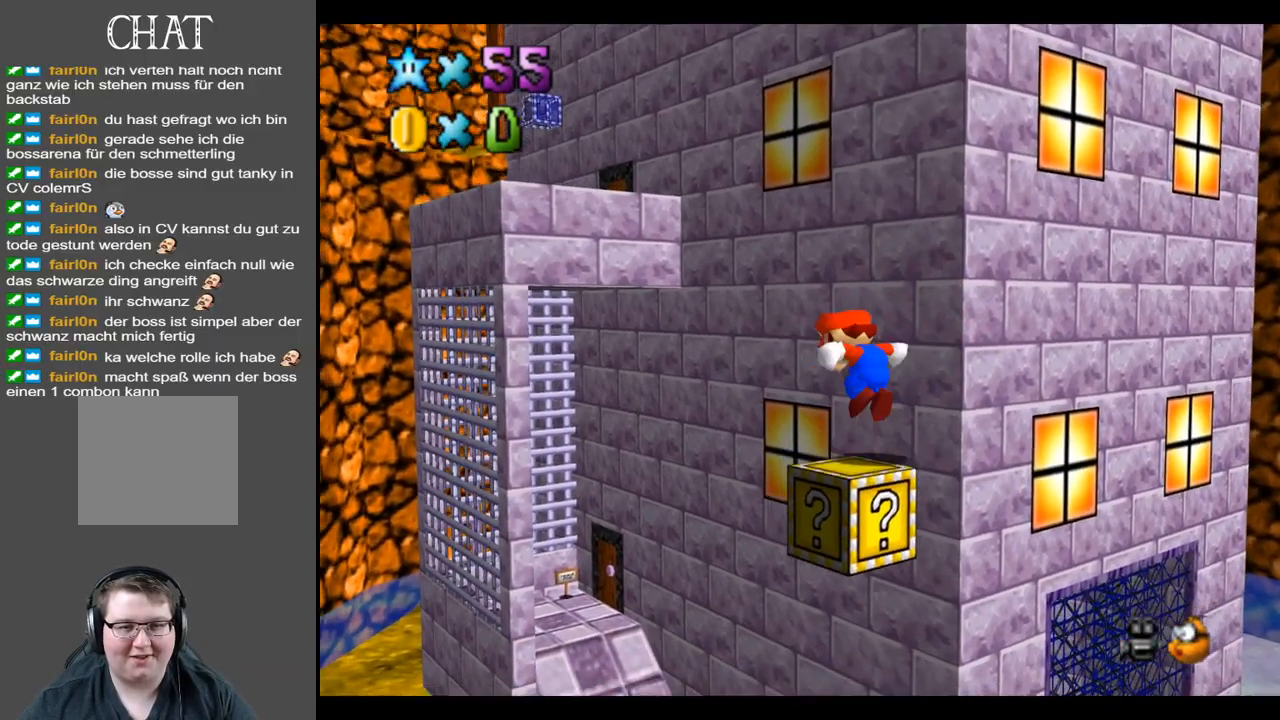
{"buttons": ["A"], "left_stick": "up-left", "right_stick": "center", "events": [[350, "left_stick", "center"], [400, "left_stick", "up-left"], [417, "A", "up"], [450, "A", "down"]]}
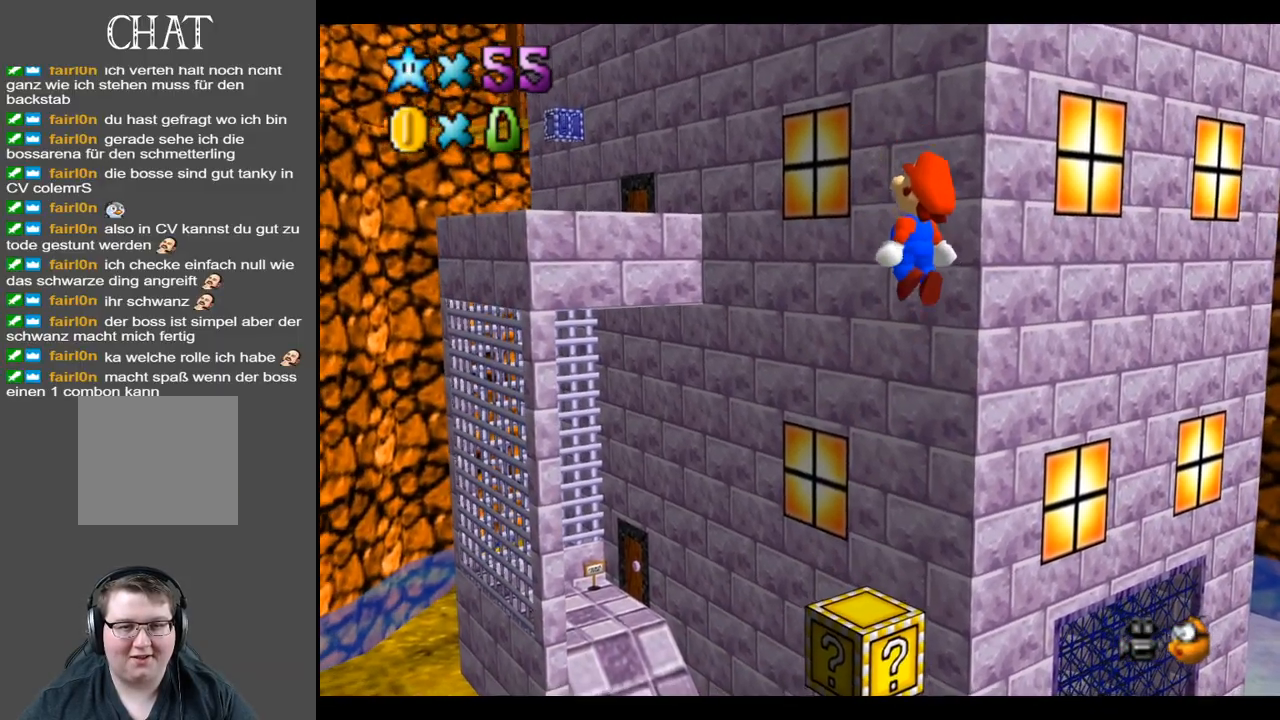
{"buttons": [], "left_stick": "center", "right_stick": "center", "events": [[83, "A", "up"], [267, "left_stick", "center"]]}
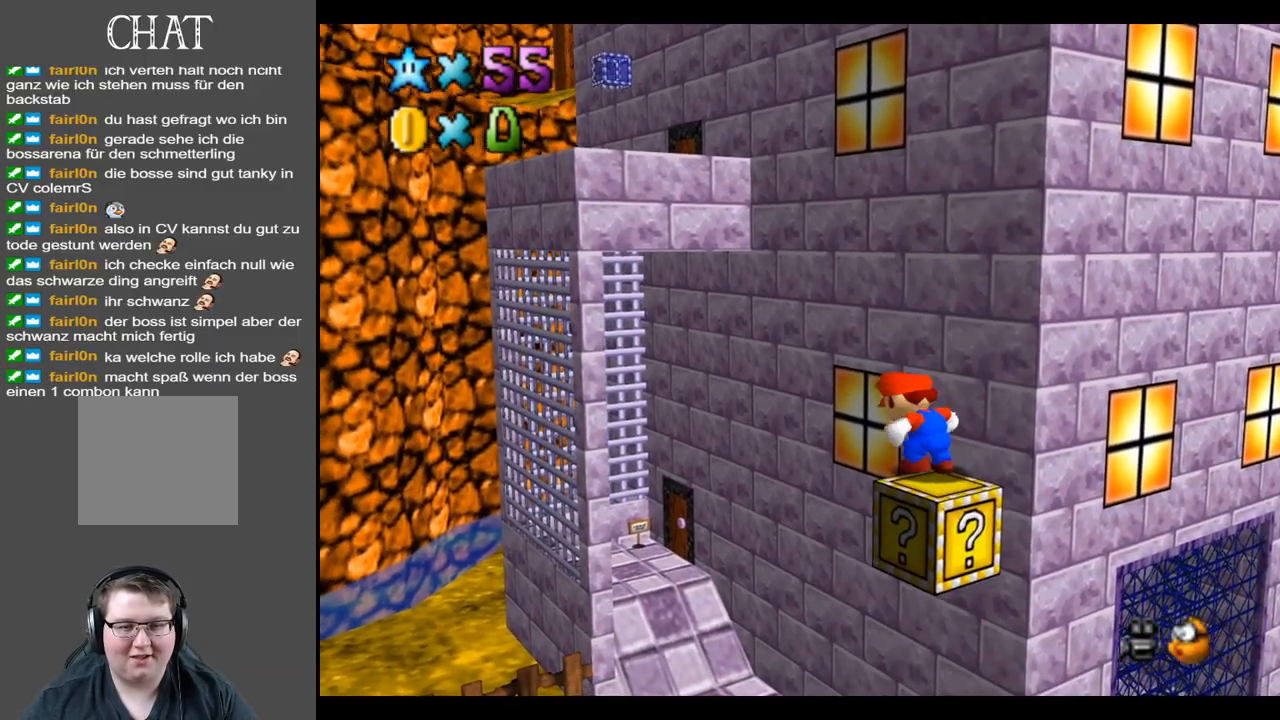
{"buttons": [], "left_stick": "center", "right_stick": "up", "events": [[417, "right_stick", "up"]]}
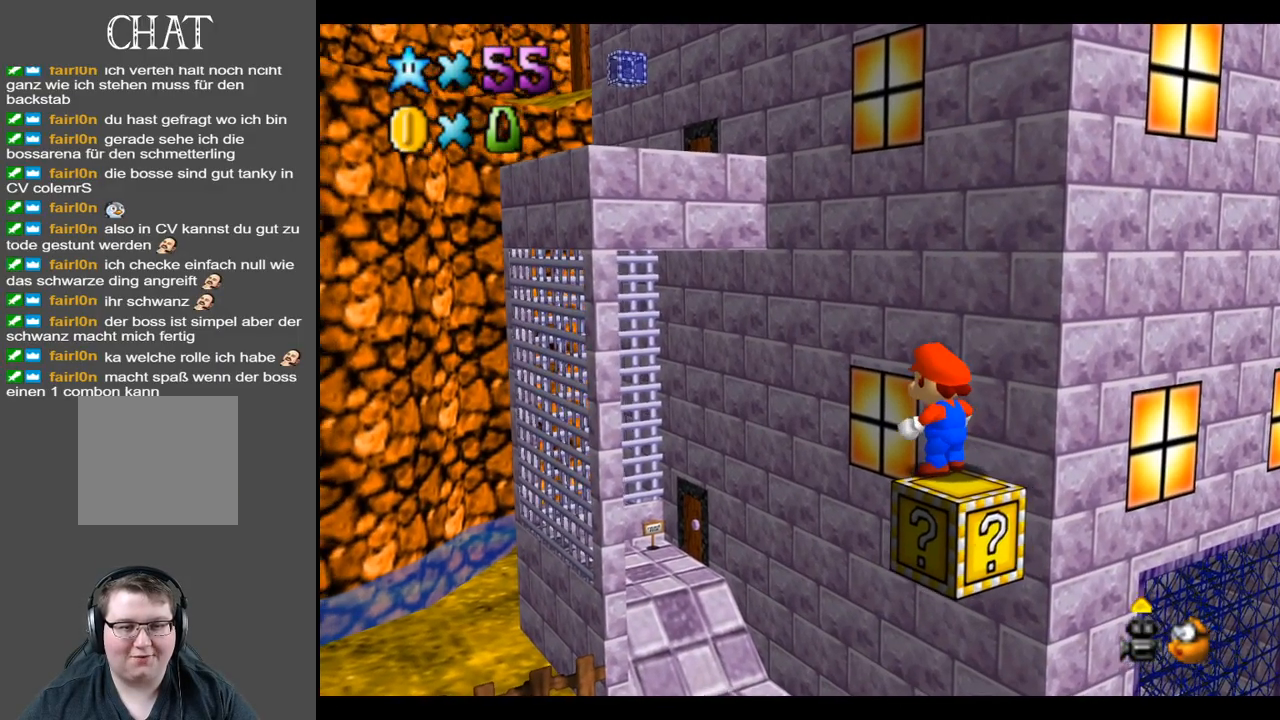
{"buttons": [], "left_stick": "down-right", "right_stick": "center", "events": [[67, "right_stick", "center"], [483, "left_stick", "down-right"]]}
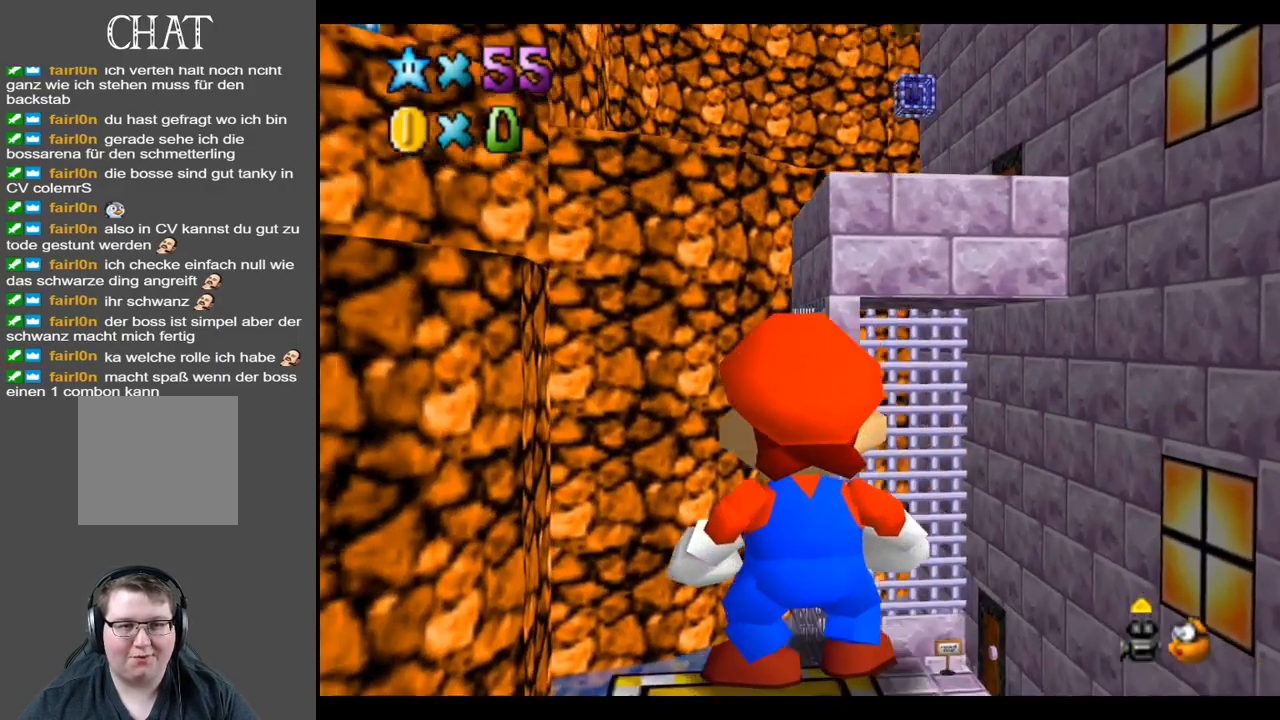
{"buttons": [], "left_stick": "up-left", "right_stick": "center", "events": [[350, "left_stick", "center"], [450, "left_stick", "up"], [500, "left_stick", "up-left"]]}
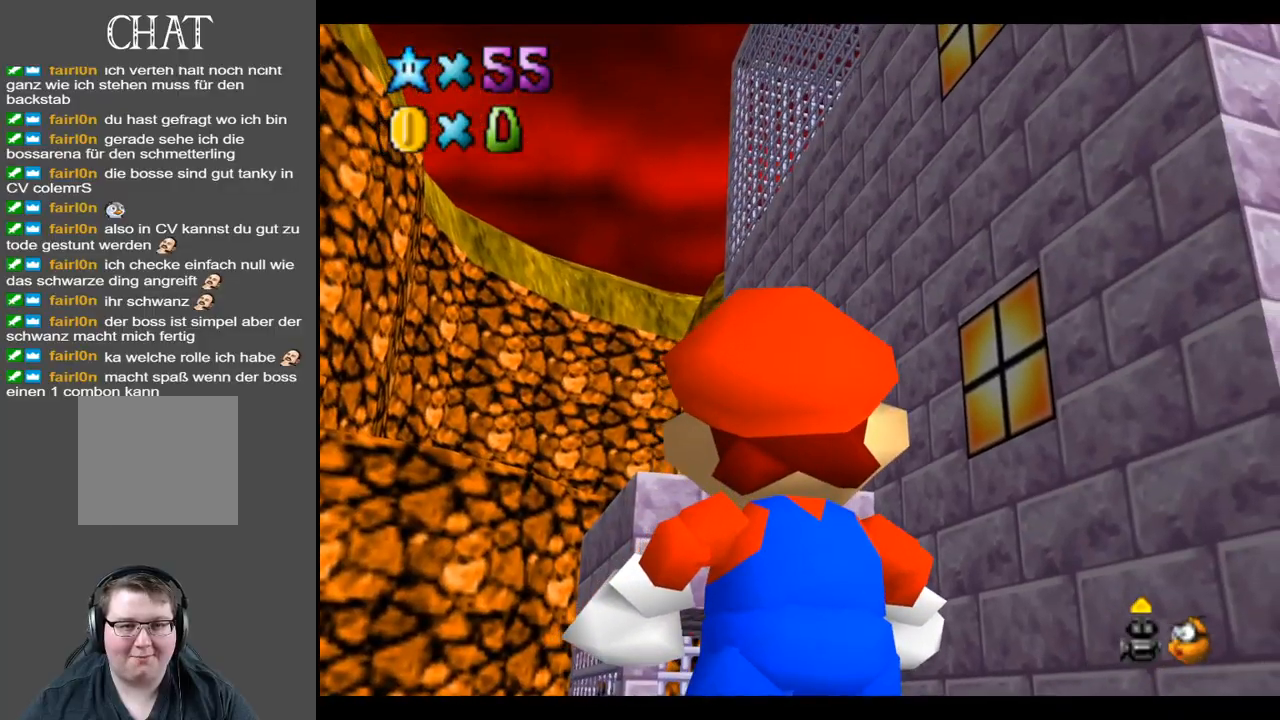
{"buttons": [], "left_stick": "up-left", "right_stick": "center", "events": [[150, "left_stick", "left"], [467, "left_stick", "up-left"]]}
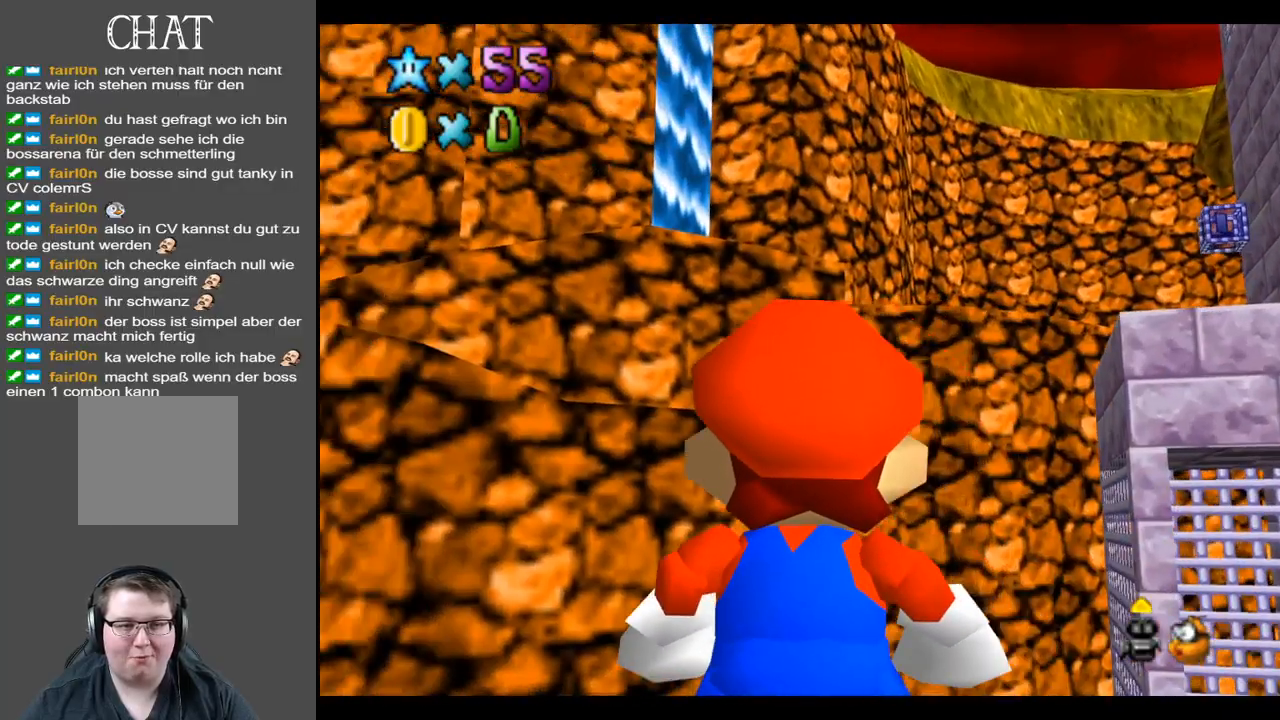
{"buttons": [], "left_stick": "center", "right_stick": "center", "events": [[167, "left_stick", "center"]]}
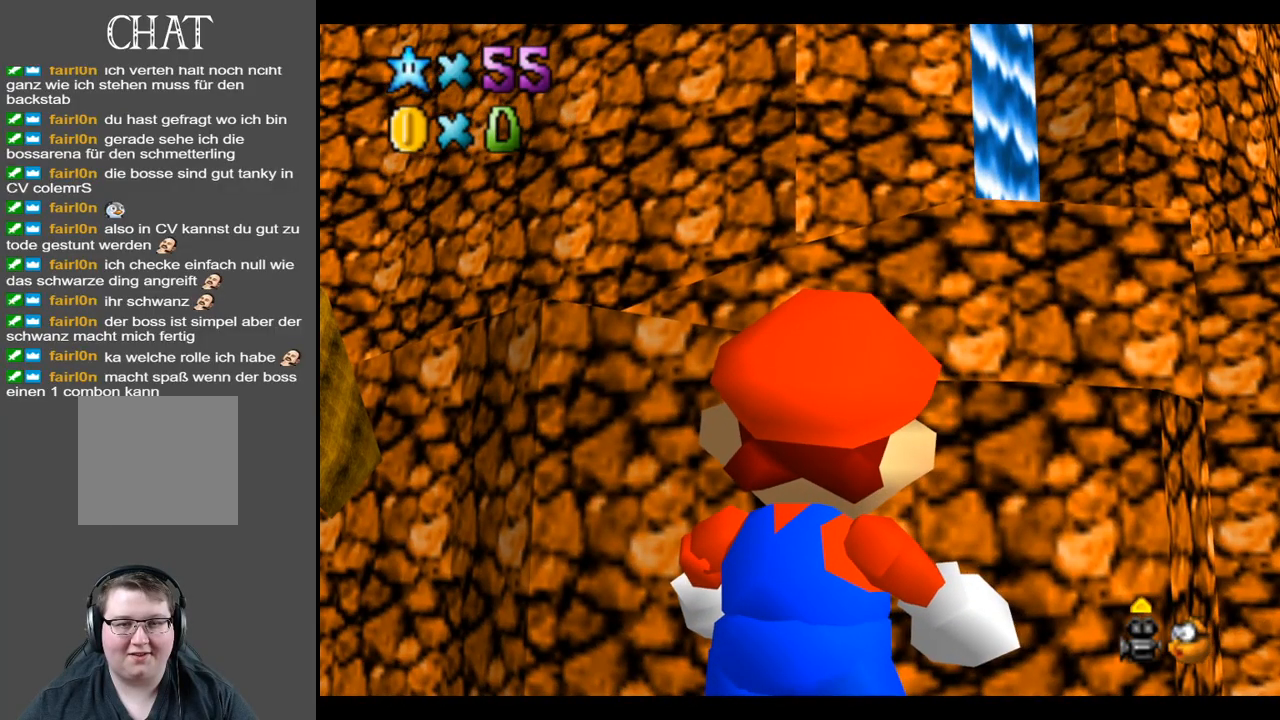
{"buttons": [], "left_stick": "left", "right_stick": "center", "events": [[167, "left_stick", "up"], [383, "left_stick", "left"]]}
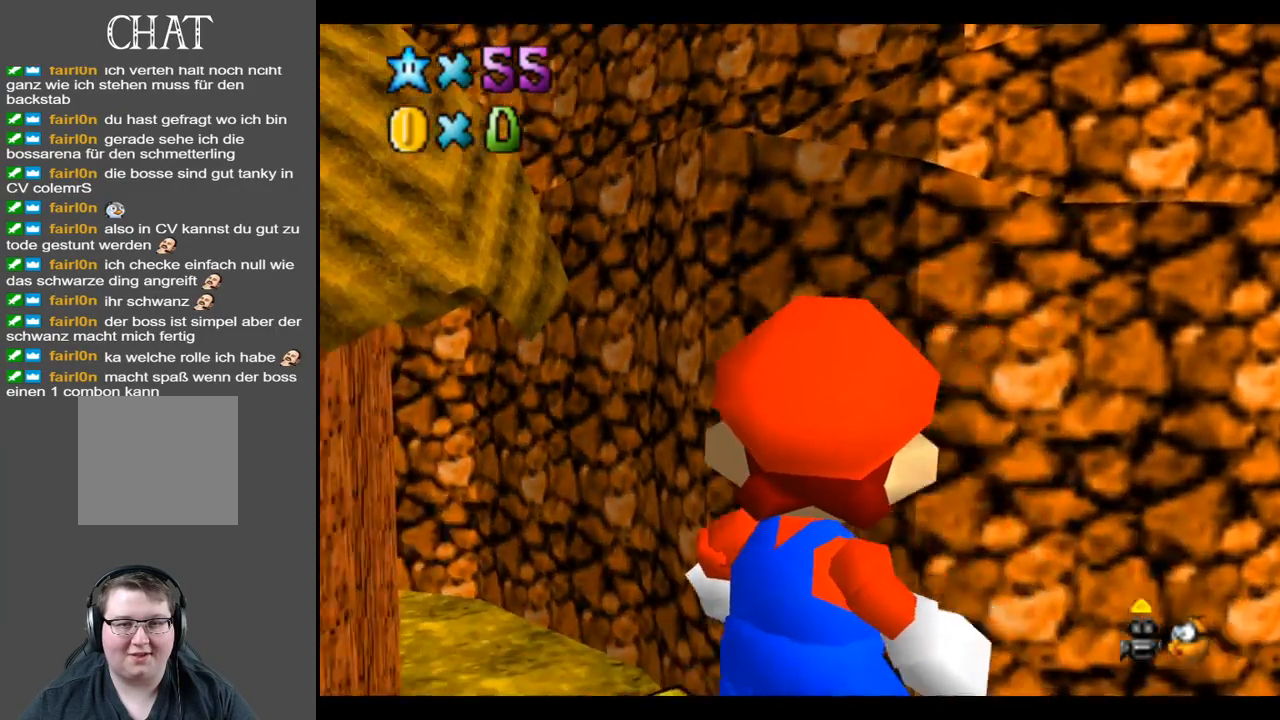
{"buttons": [], "left_stick": "right", "right_stick": "center", "events": [[33, "left_stick", "center"], [250, "left_stick", "down-right"], [433, "left_stick", "right"]]}
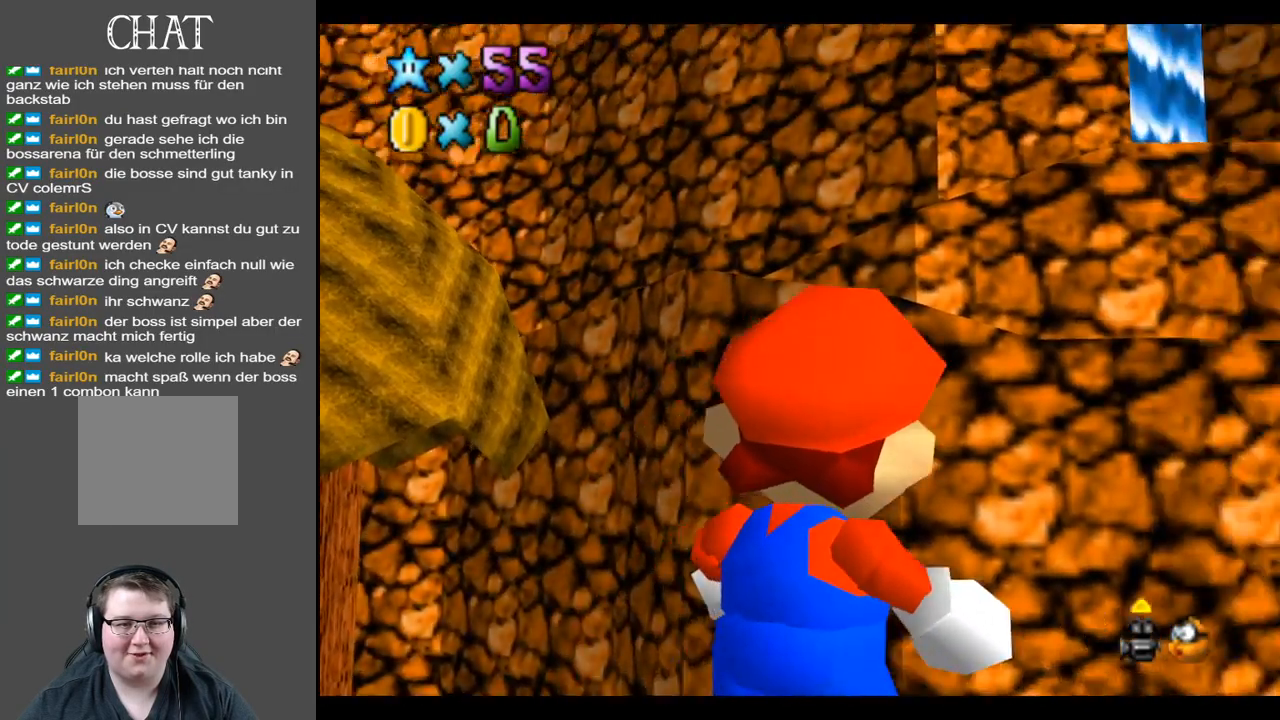
{"buttons": [], "left_stick": "center", "right_stick": "center", "events": [[67, "left_stick", "up-right"], [350, "left_stick", "center"]]}